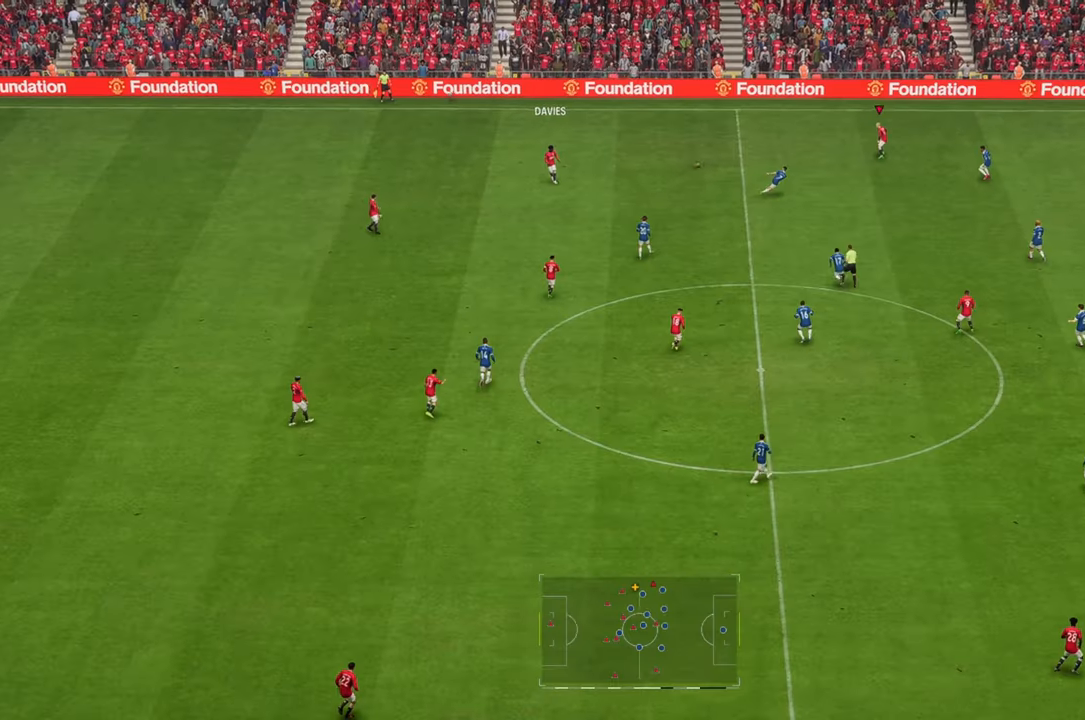
Gameplay with a controller (Xbox layout); each line is a JSON object with the inputs held at the frame after it. "events" lists button and stick changes between this image and that frame as [ms after this image, input, new state], when the widget could be followed in between. Not read: L3 R3.
{"buttons": [], "left_stick": "center", "right_stick": "center", "events": [[317, "left_stick", "center"]]}
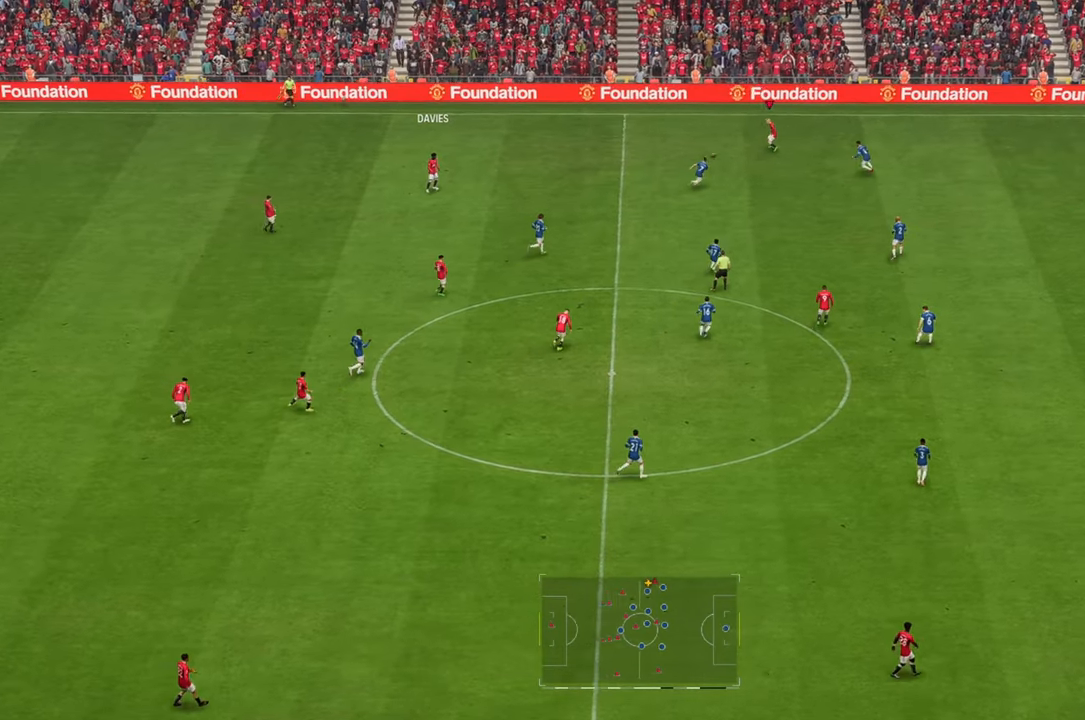
{"buttons": ["L2"], "left_stick": "right", "right_stick": "center", "events": [[450, "L2", "down"], [483, "left_stick", "right"]]}
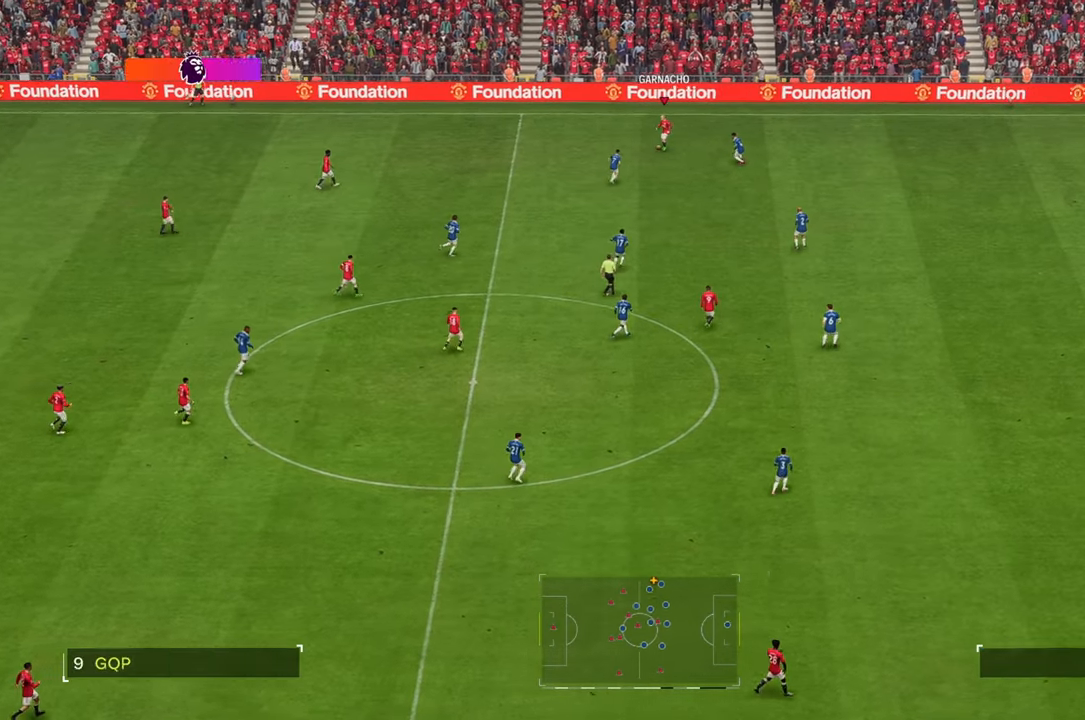
{"buttons": [], "left_stick": "right", "right_stick": "center", "events": [[100, "L2", "up"]]}
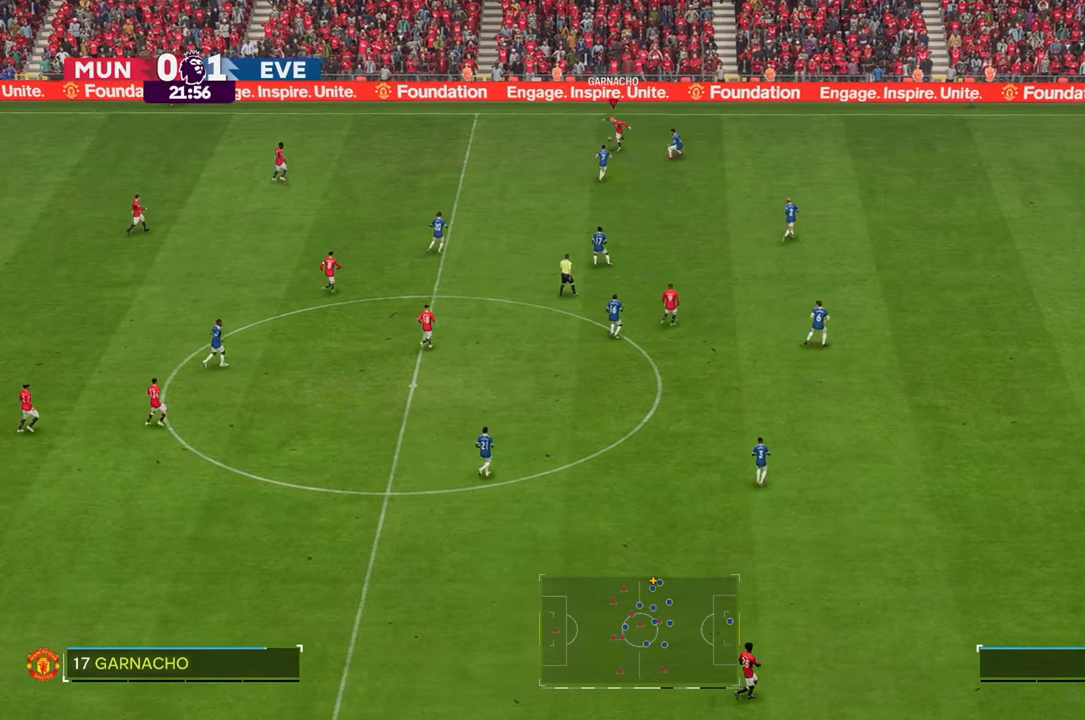
{"buttons": [], "left_stick": "right", "right_stick": "down", "events": [[467, "right_stick", "down"]]}
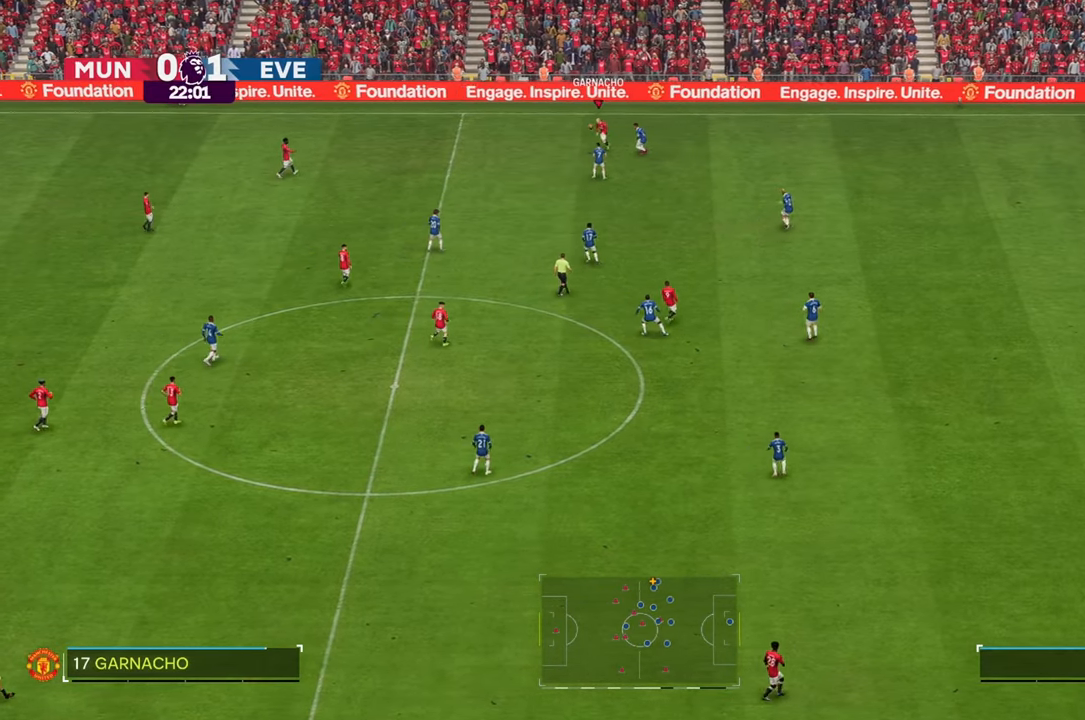
{"buttons": [], "left_stick": "right", "right_stick": "center", "events": [[317, "right_stick", "center"]]}
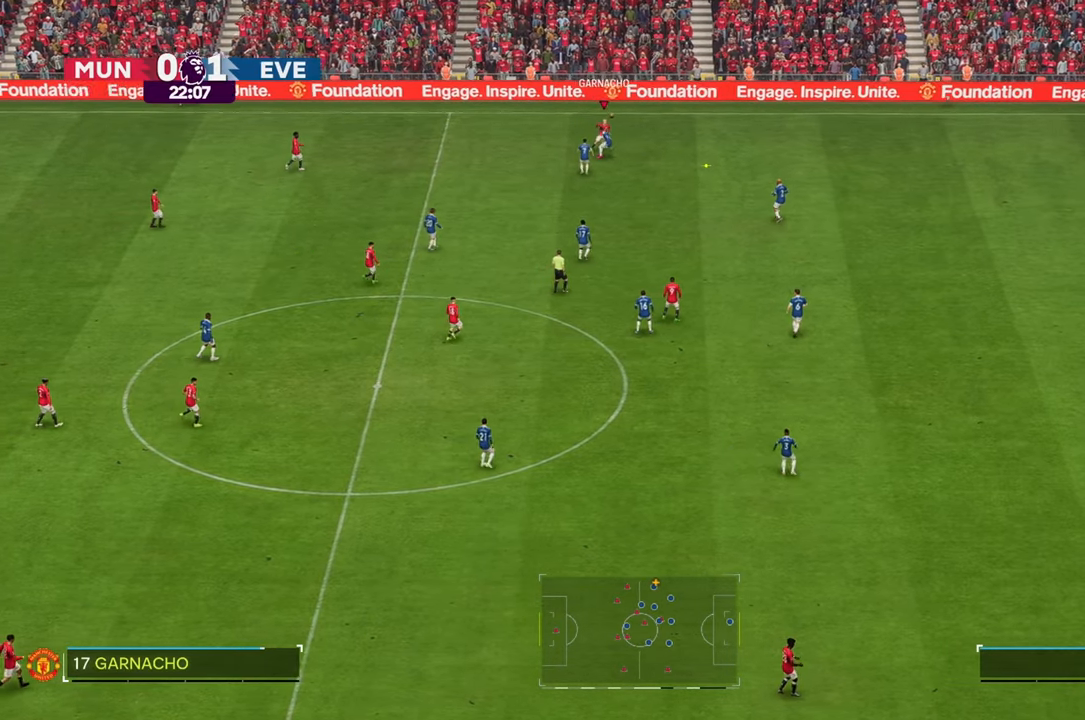
{"buttons": ["R2"], "left_stick": "right", "right_stick": "center", "events": [[50, "R2", "down"]]}
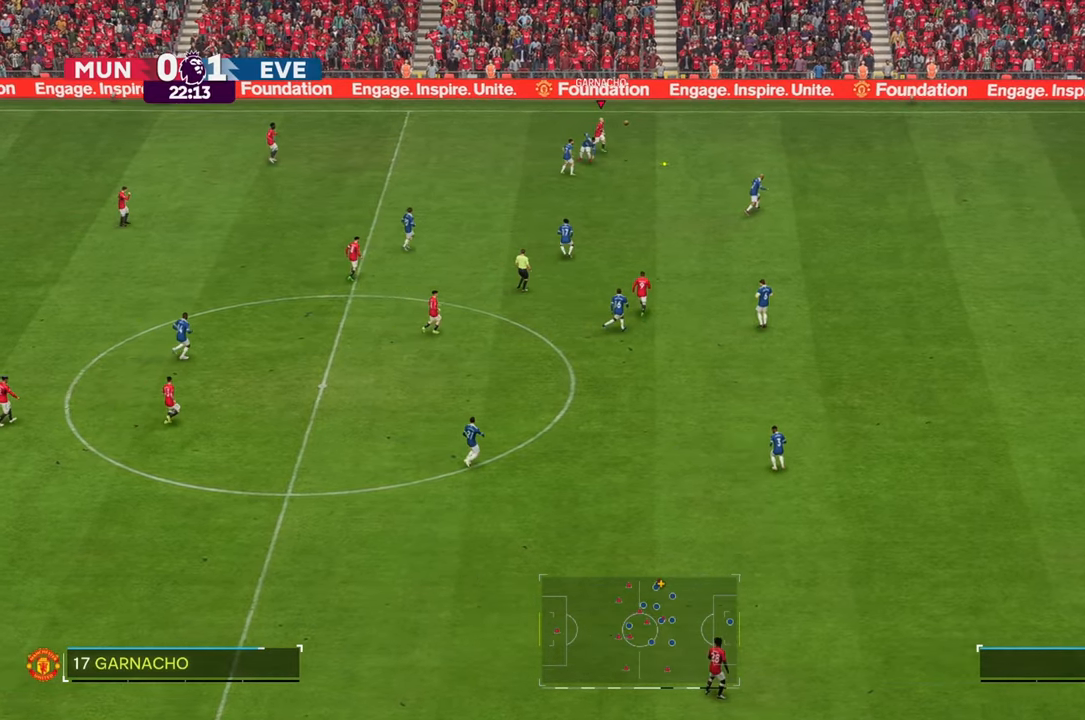
{"buttons": ["R2"], "left_stick": "up-right", "right_stick": "center", "events": [[417, "left_stick", "up-right"]]}
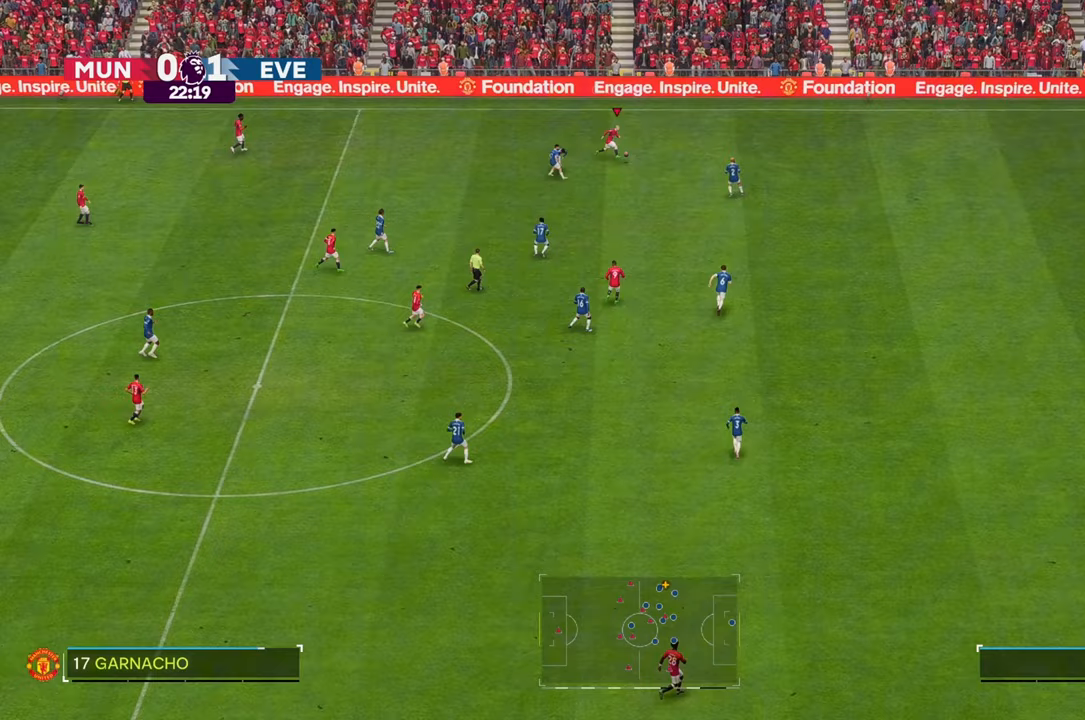
{"buttons": ["R2"], "left_stick": "up-right", "right_stick": "center", "events": []}
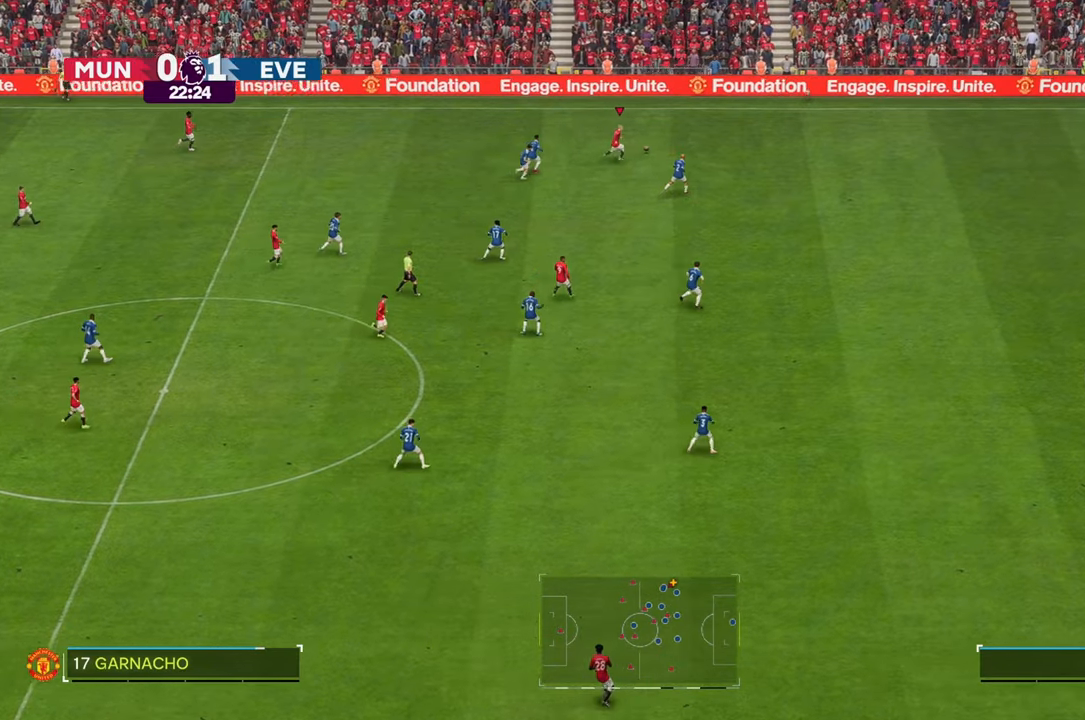
{"buttons": ["R2"], "left_stick": "right", "right_stick": "center", "events": [[200, "left_stick", "right"]]}
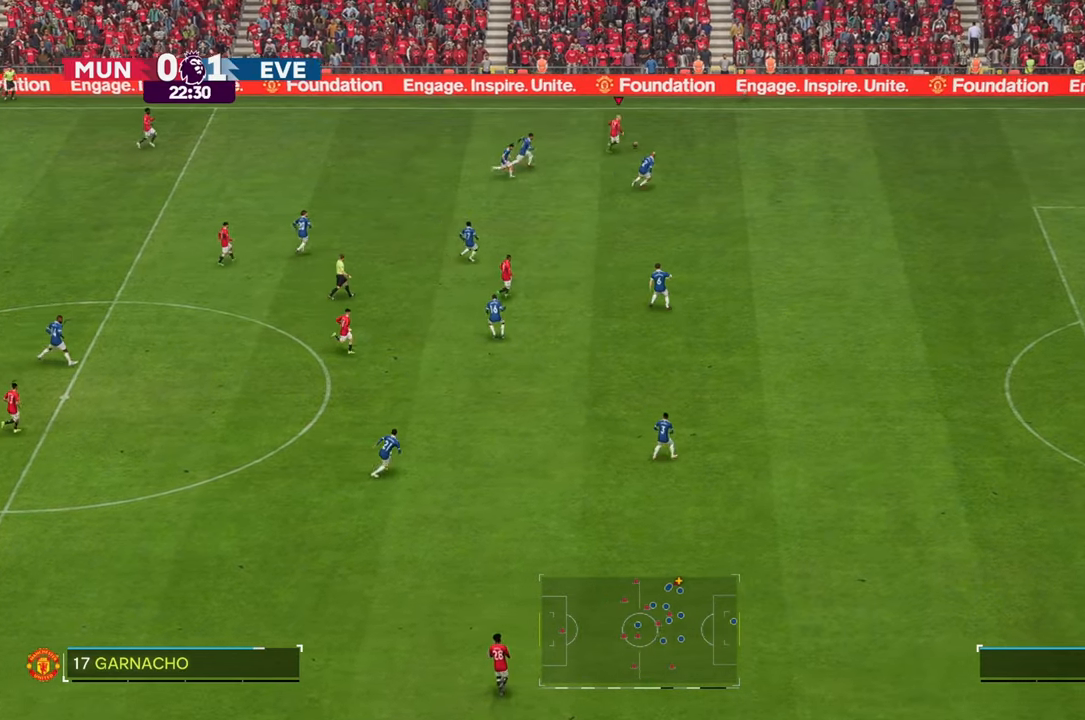
{"buttons": ["R2"], "left_stick": "right", "right_stick": "center", "events": []}
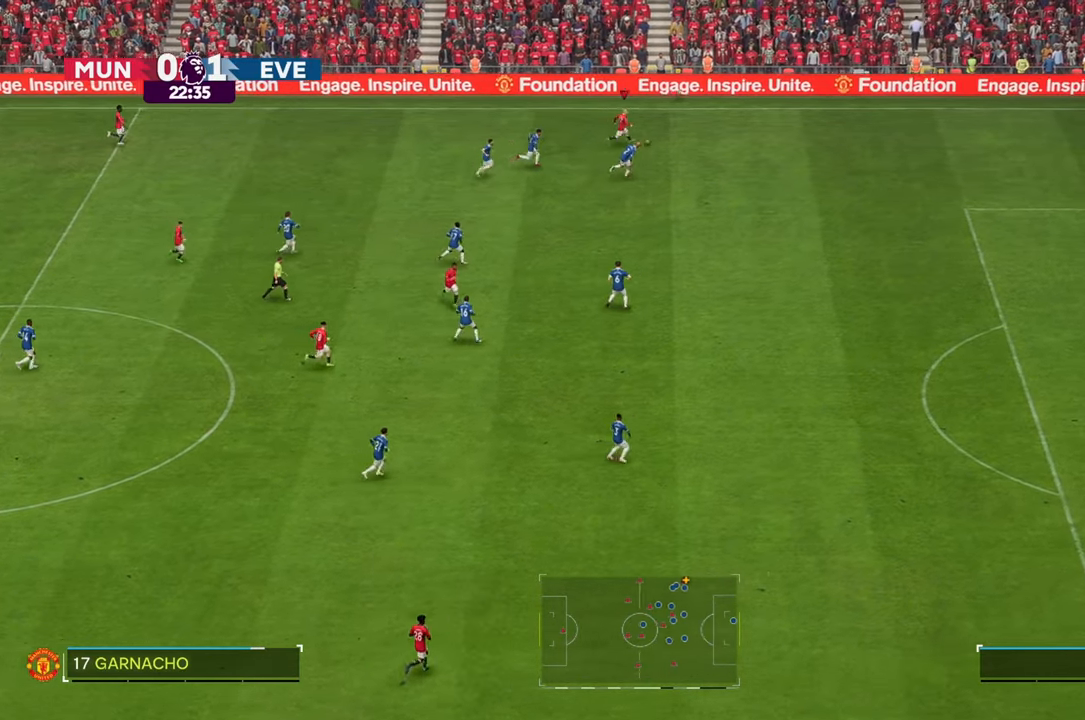
{"buttons": ["R2"], "left_stick": "right", "right_stick": "center", "events": []}
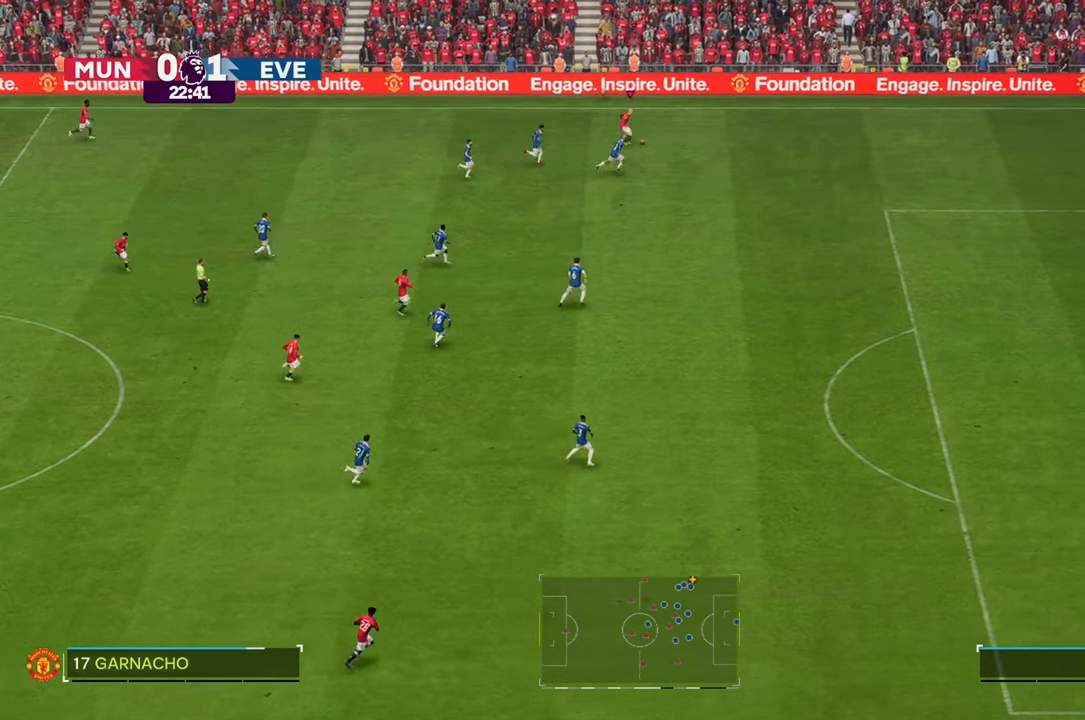
{"buttons": ["R2"], "left_stick": "right", "right_stick": "center", "events": []}
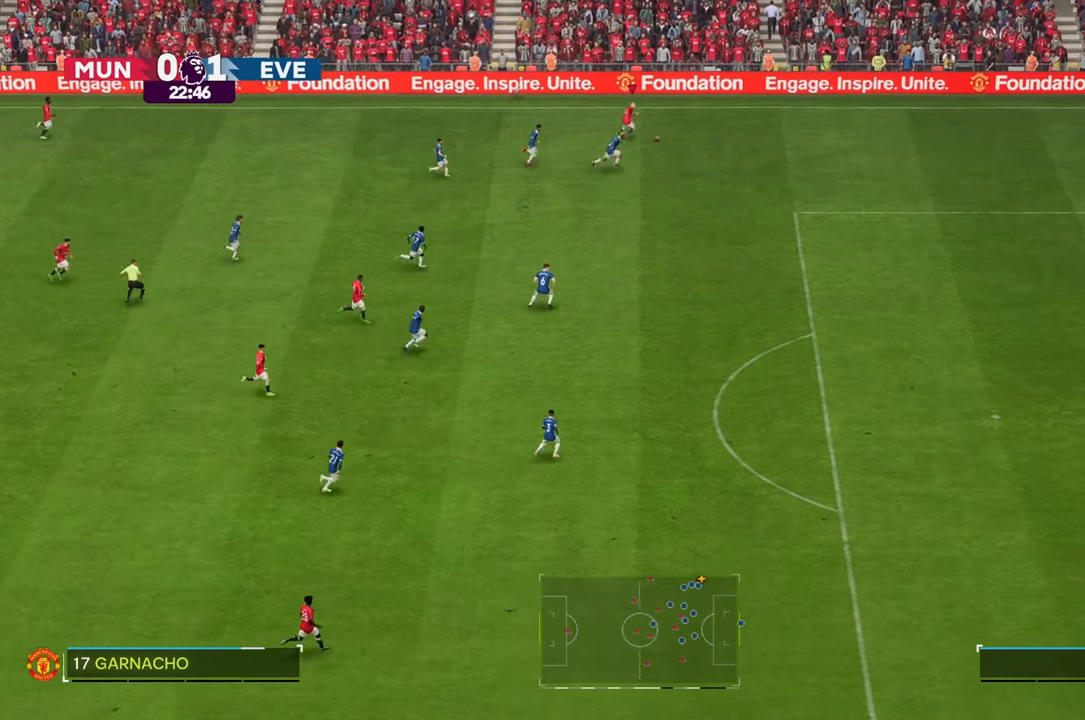
{"buttons": ["R2"], "left_stick": "down-right", "right_stick": "center", "events": [[83, "left_stick", "down-right"]]}
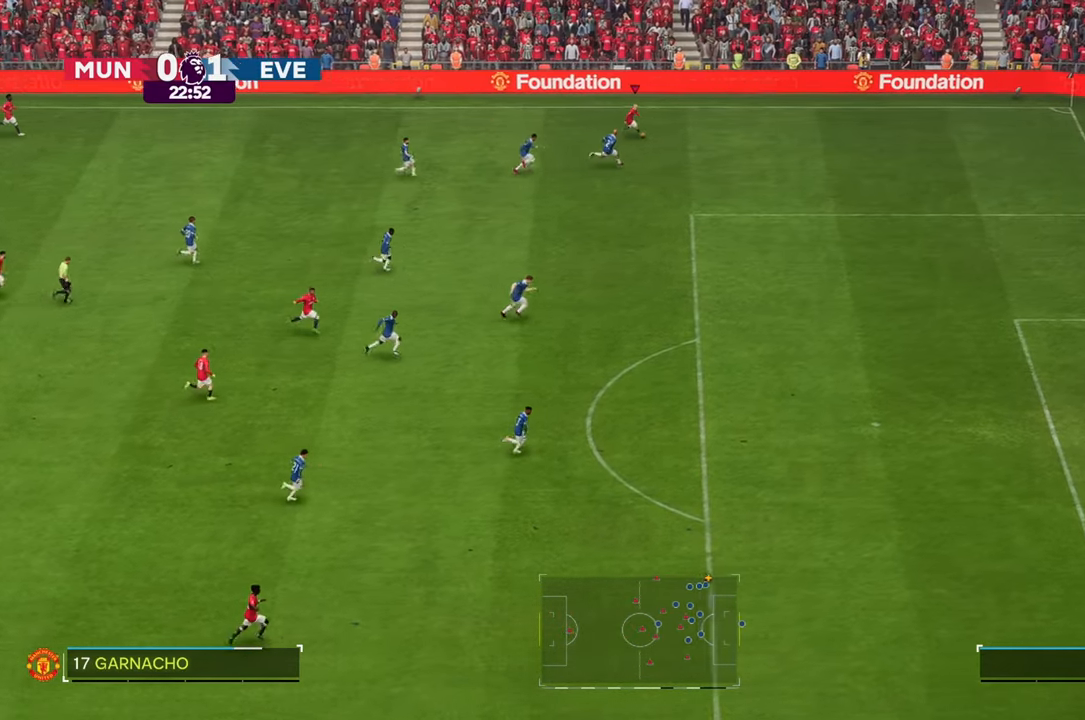
{"buttons": ["R2"], "left_stick": "down-right", "right_stick": "center", "events": []}
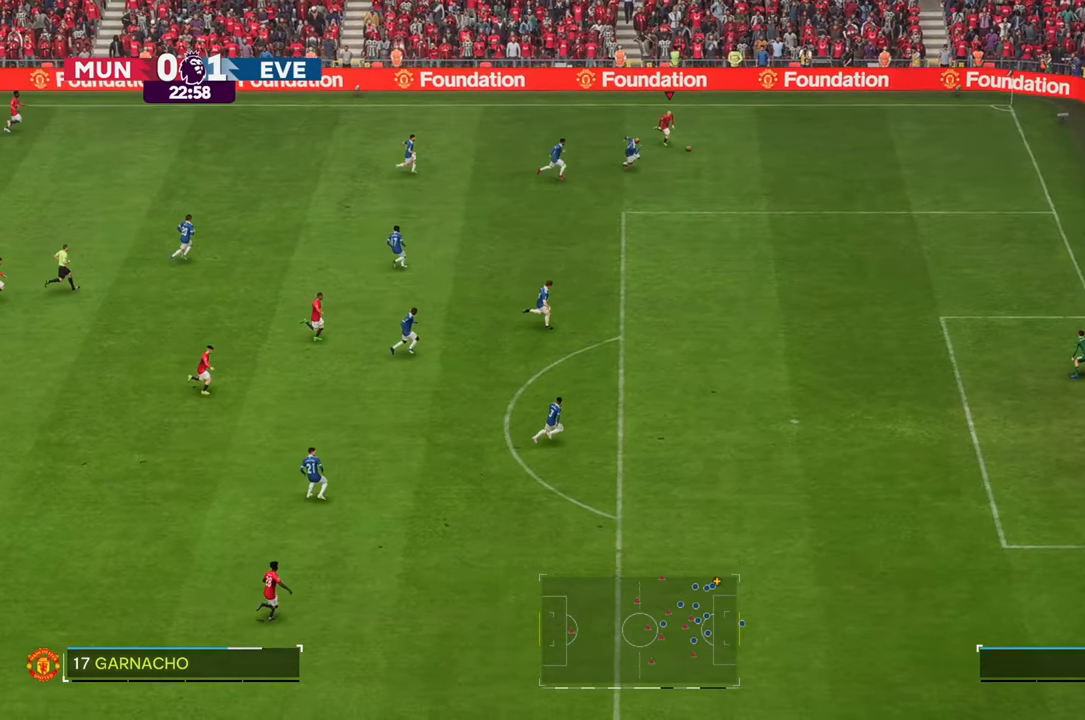
{"buttons": ["R2"], "left_stick": "down-right", "right_stick": "center", "events": []}
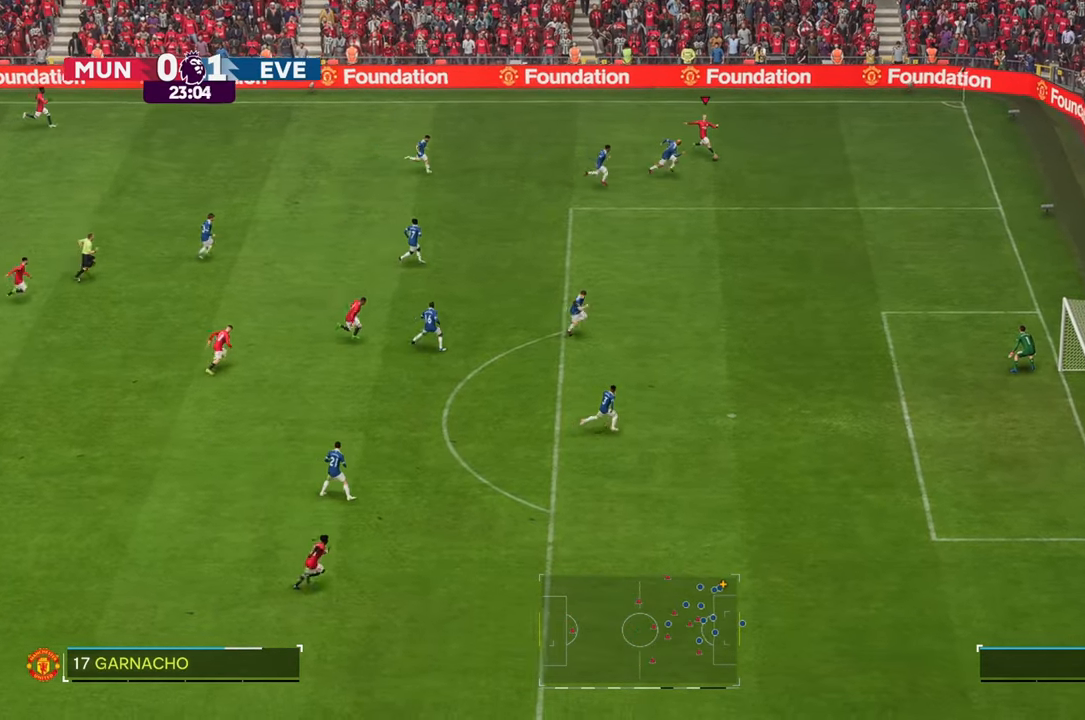
{"buttons": [], "left_stick": "down-right", "right_stick": "center", "events": [[417, "R2", "up"]]}
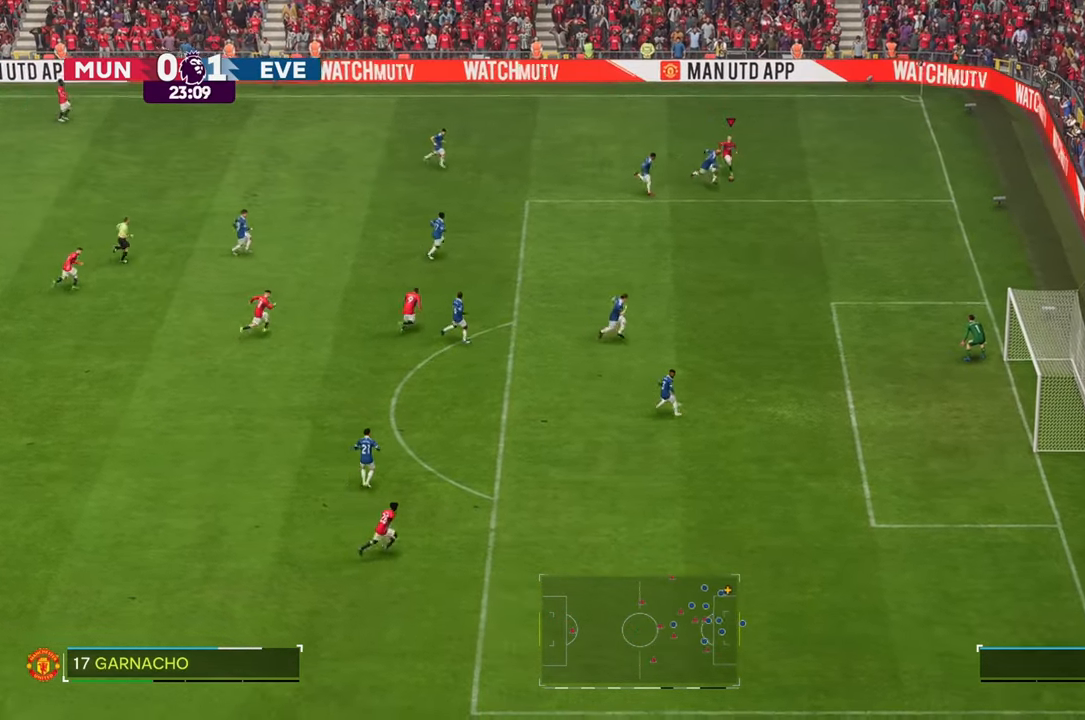
{"buttons": [], "left_stick": "down-right", "right_stick": "center", "events": []}
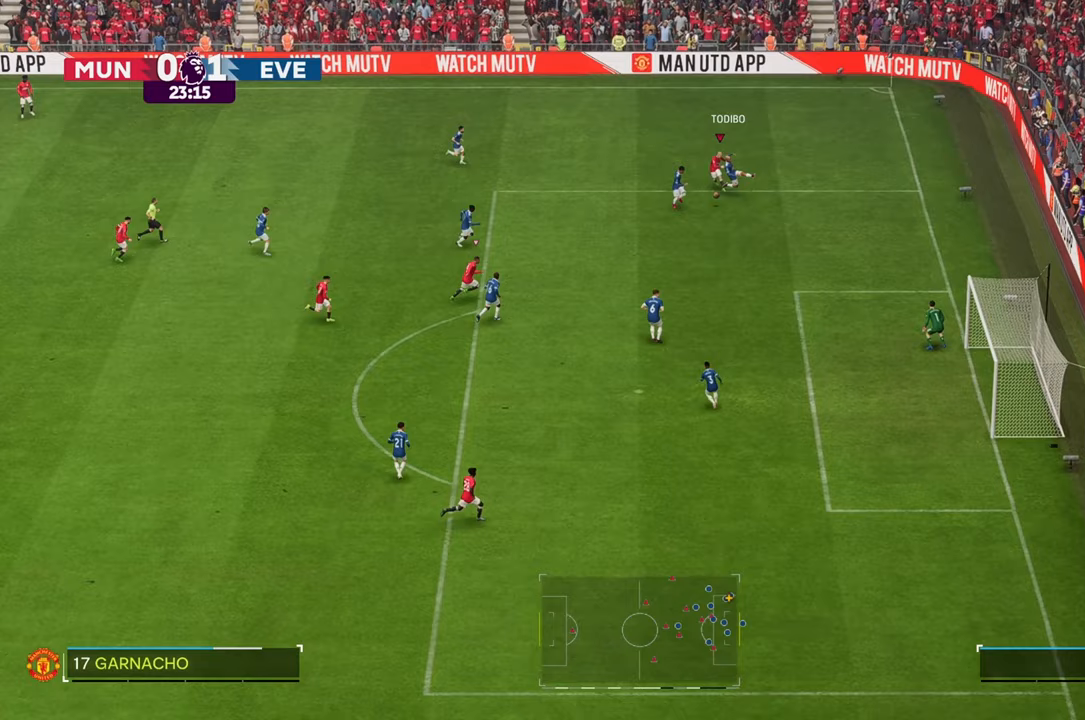
{"buttons": [], "left_stick": "down-right", "right_stick": "center", "events": []}
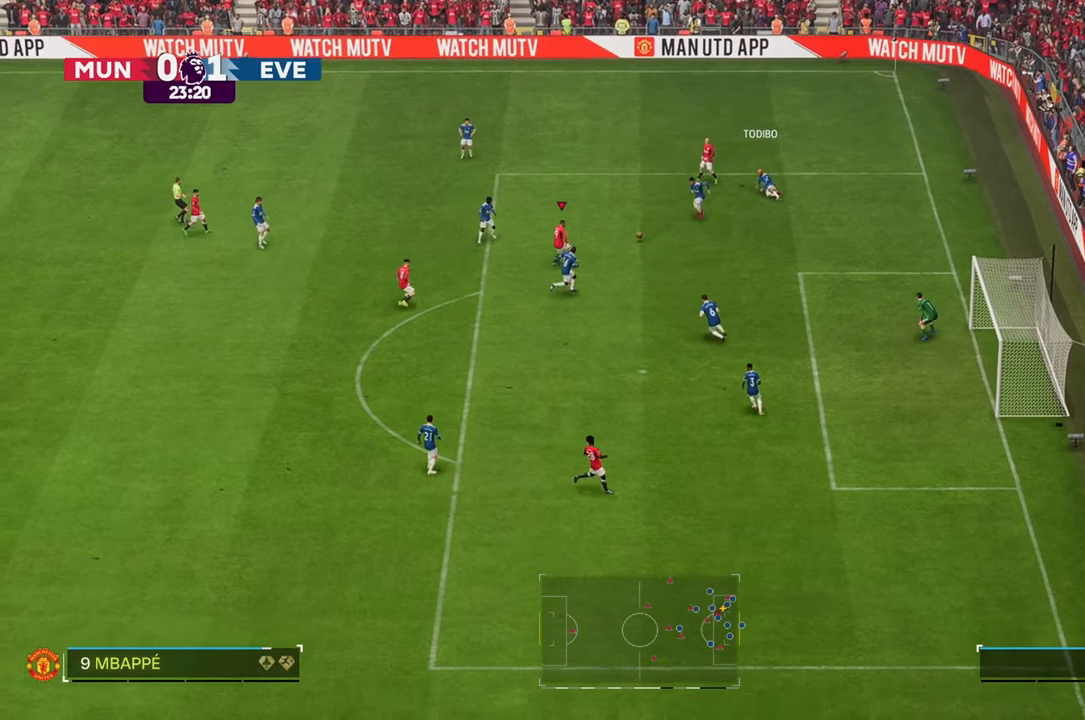
{"buttons": [], "left_stick": "down-right", "right_stick": "center", "events": []}
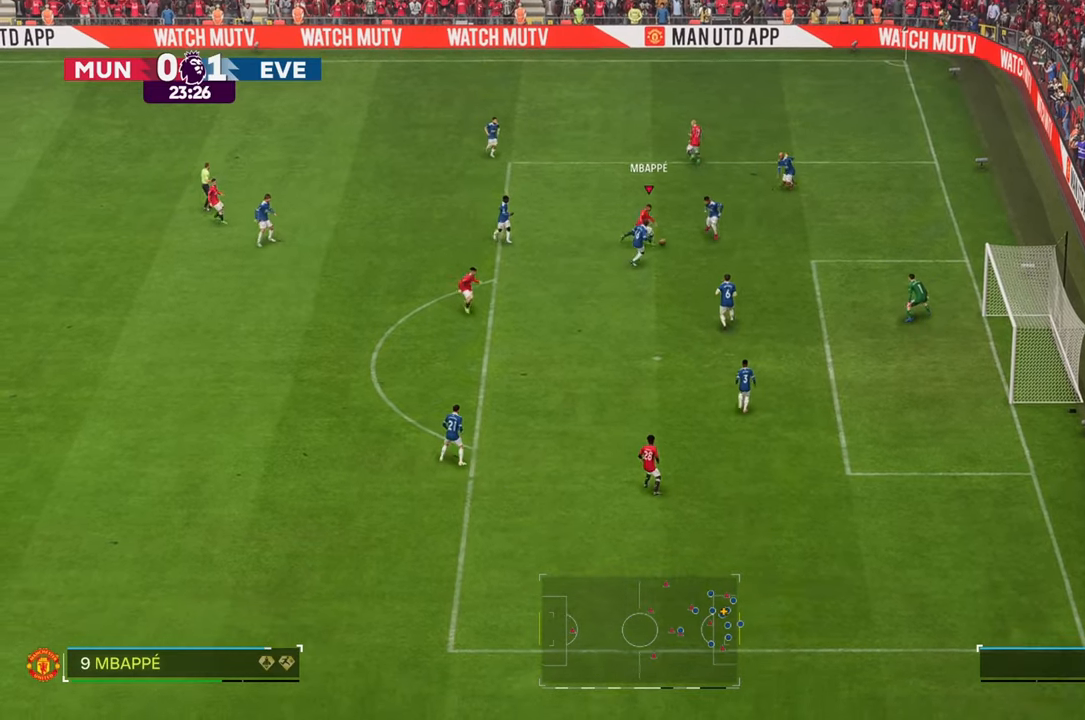
{"buttons": [], "left_stick": "down-right", "right_stick": "center", "events": []}
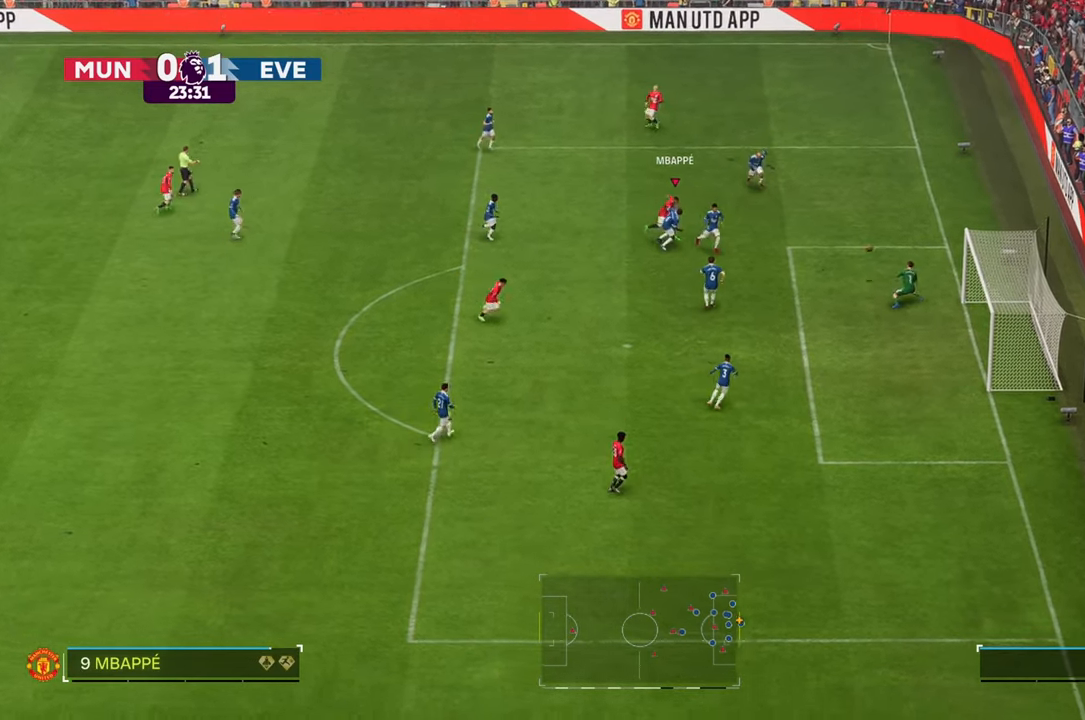
{"buttons": [], "left_stick": "down-right", "right_stick": "center", "events": []}
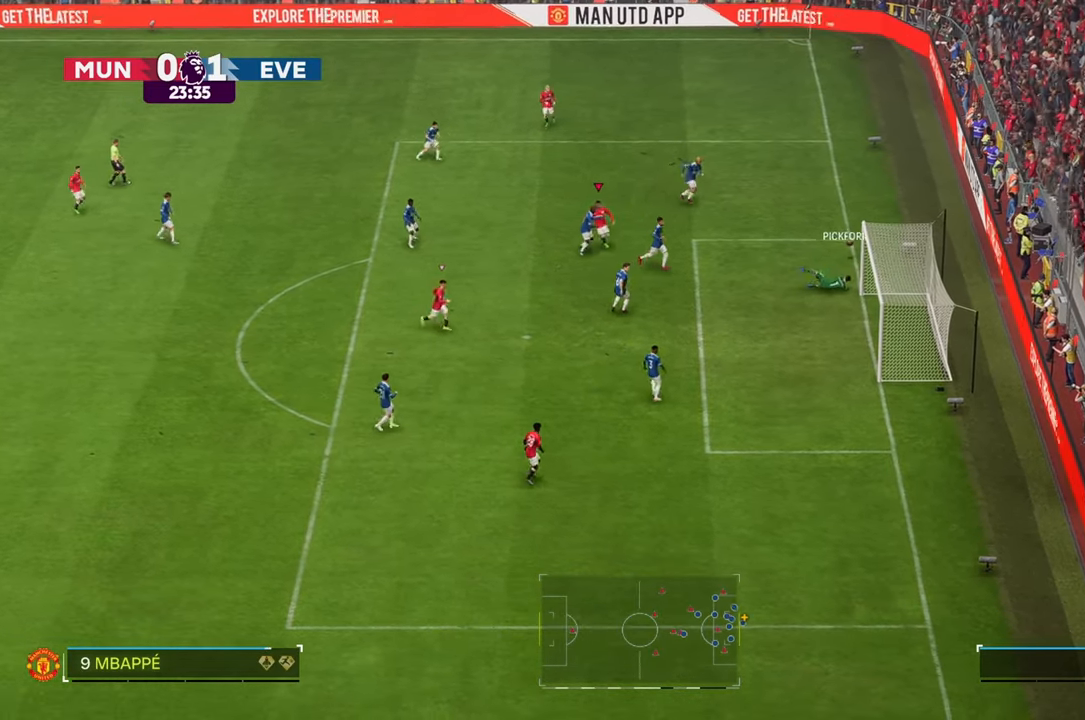
{"buttons": [], "left_stick": "down-right", "right_stick": "center", "events": [[67, "R2", "down"], [350, "R2", "up"]]}
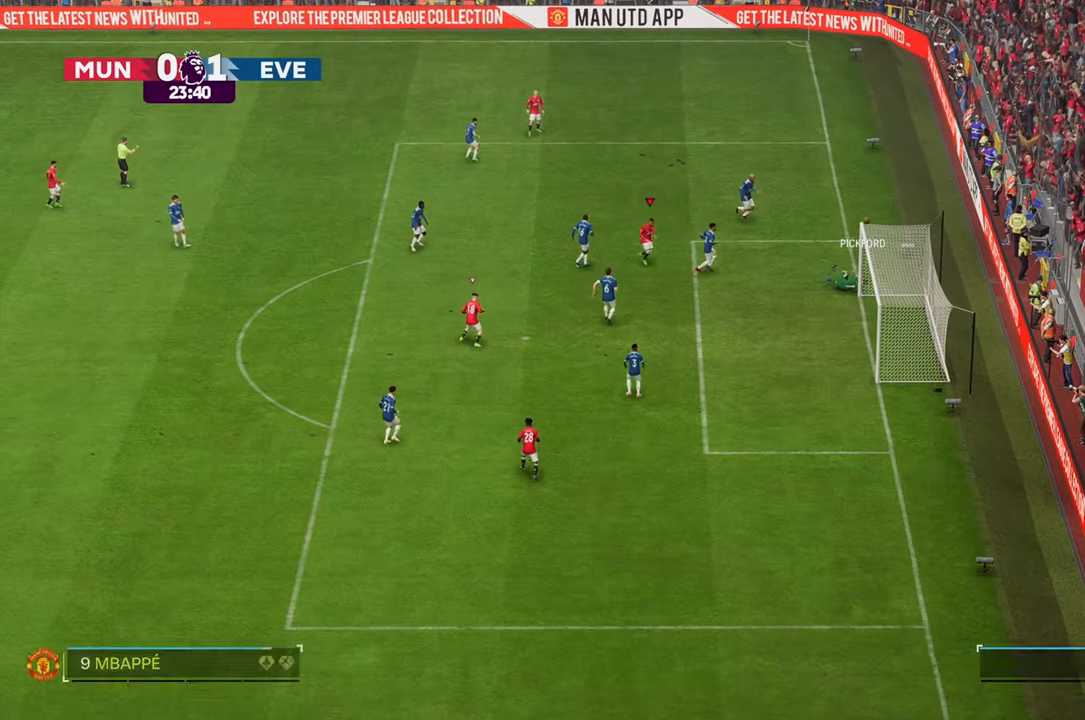
{"buttons": [], "left_stick": "down-right", "right_stick": "center", "events": []}
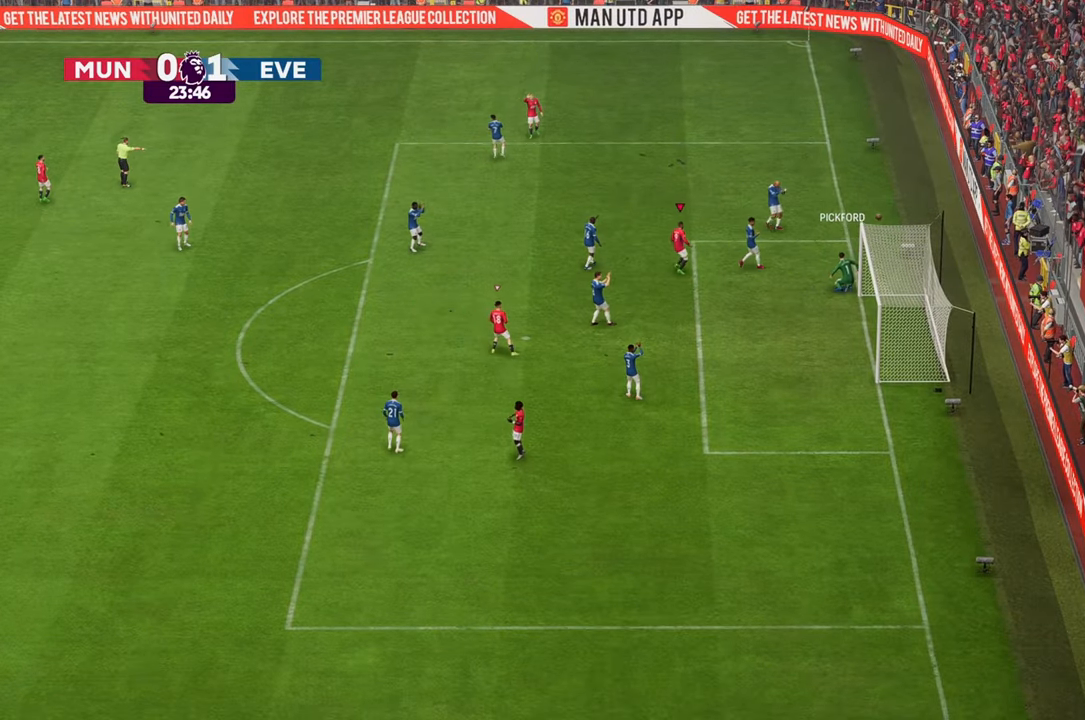
{"buttons": [], "left_stick": "center", "right_stick": "center", "events": [[117, "left_stick", "center"]]}
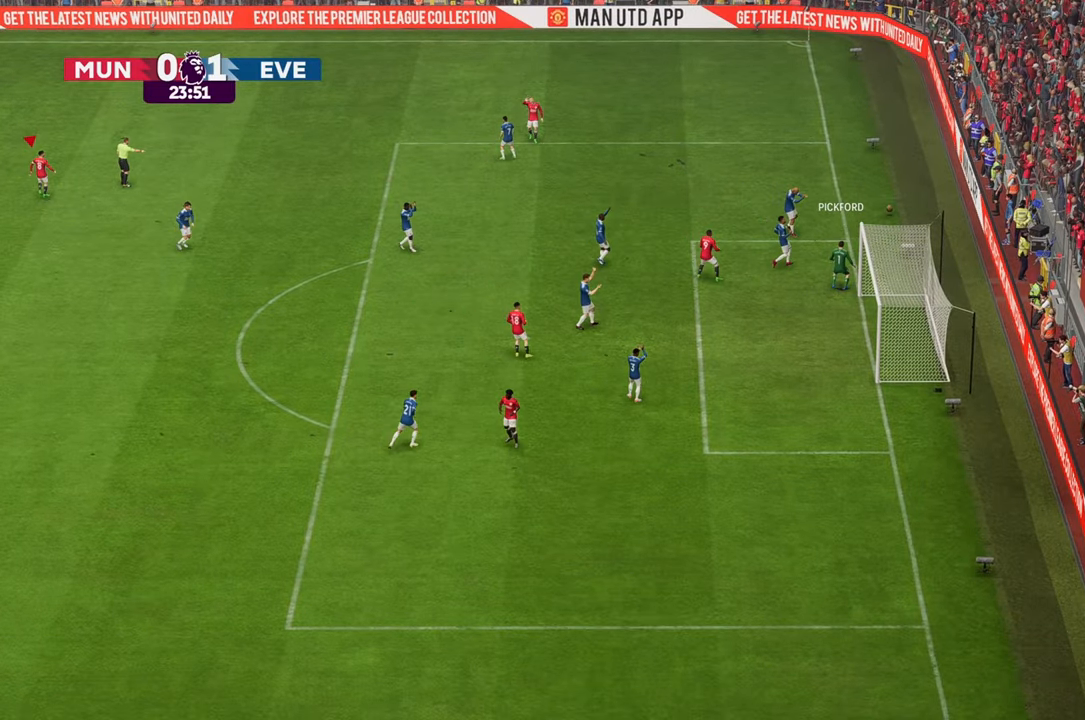
{"buttons": [], "left_stick": "center", "right_stick": "center", "events": []}
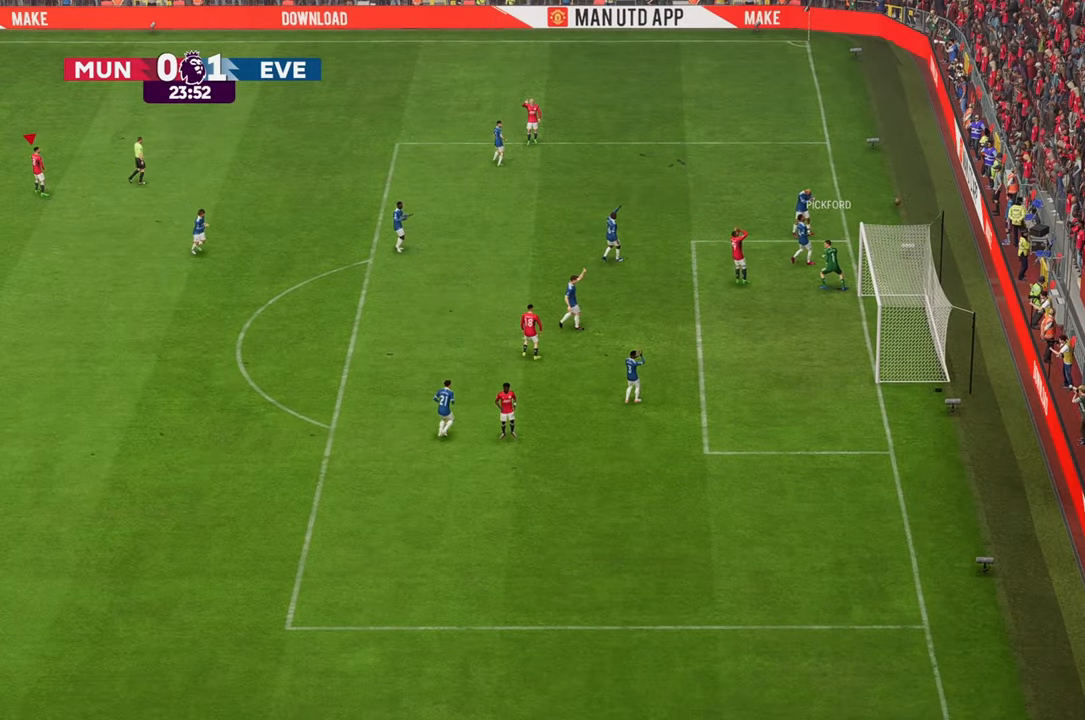
{"buttons": [], "left_stick": "center", "right_stick": "center", "events": []}